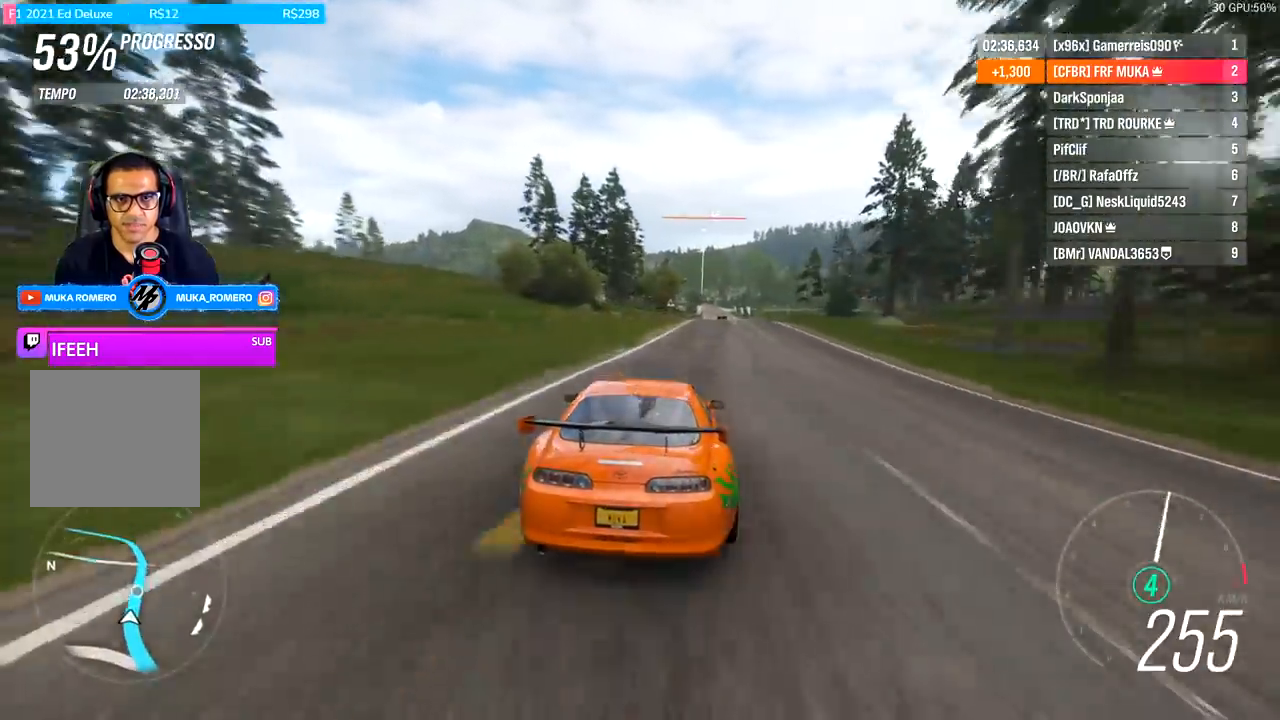
Gameplay with a controller (Xbox layout); each line is a JSON object with the inputs held at the frame after it. "events" lists button and stick changes between this image and that frame as [ms after this image, input, new state], when the widget could be followed in between.
{"buttons": ["R2"], "left_stick": "center", "right_stick": "center", "events": [[67, "left_stick", "center"], [233, "left_stick", "right"], [433, "left_stick", "center"]]}
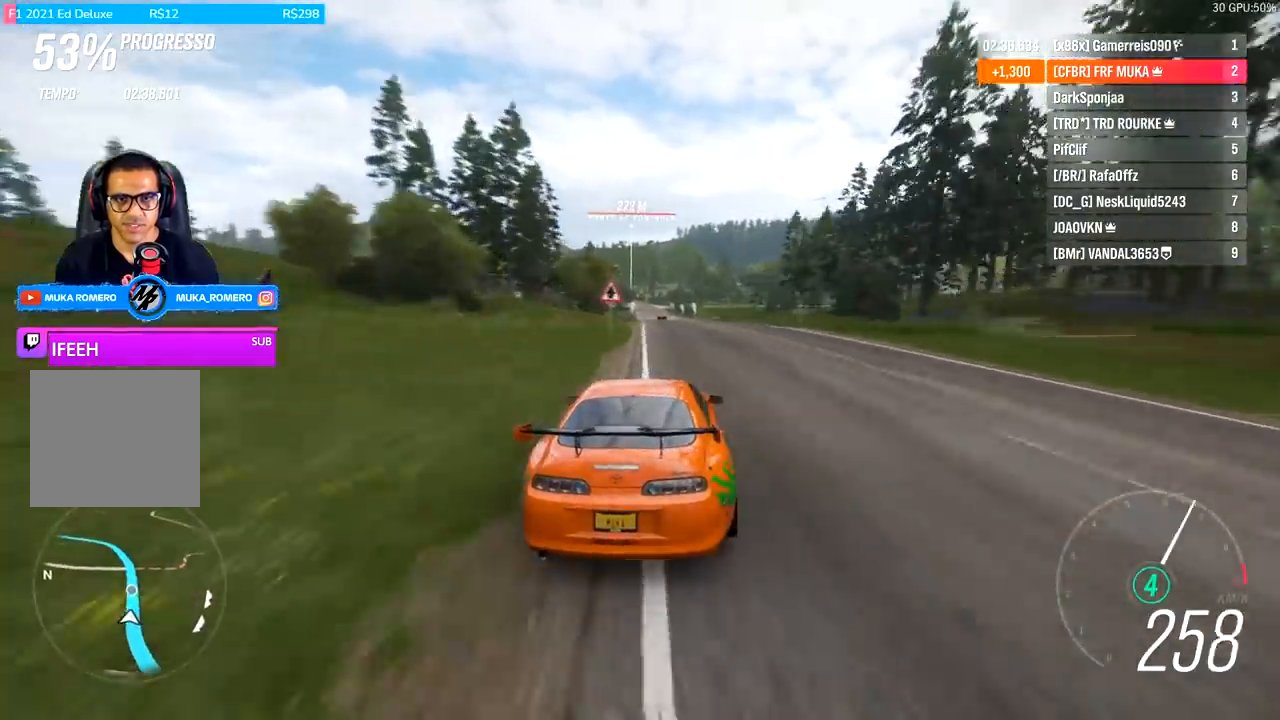
{"buttons": ["R2"], "left_stick": "center", "right_stick": "center", "events": []}
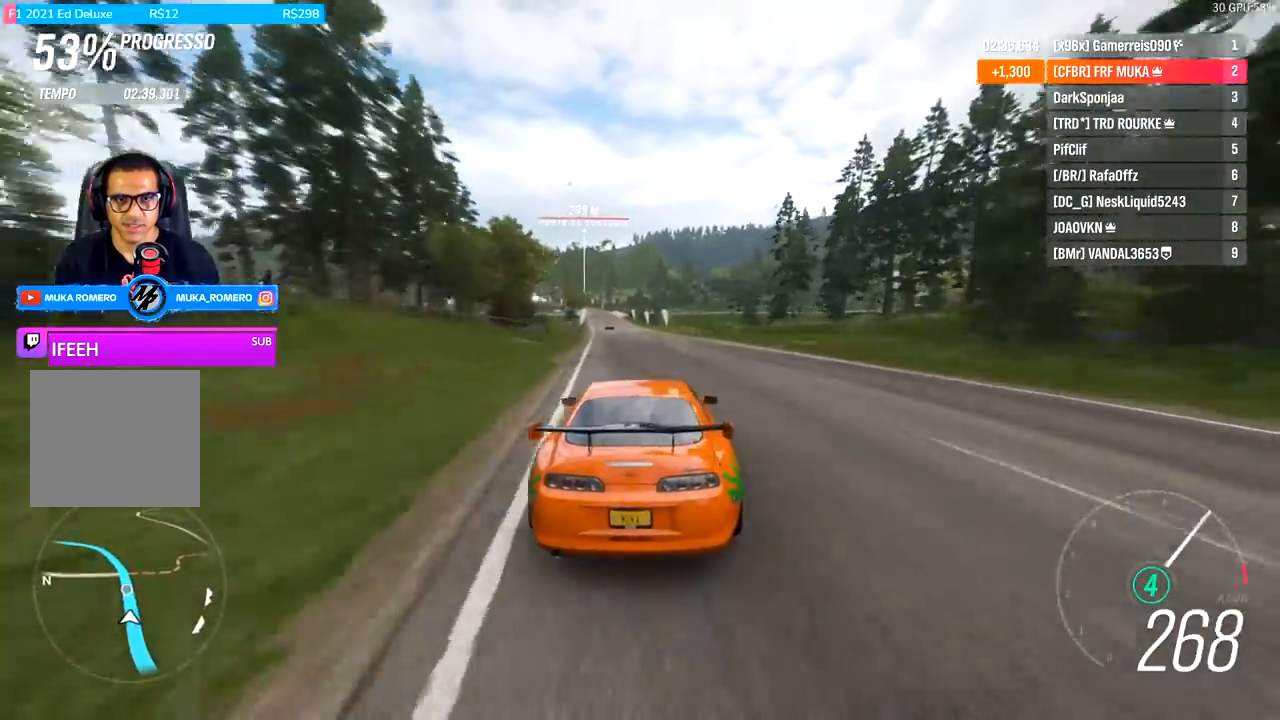
{"buttons": ["R2"], "left_stick": "center", "right_stick": "center", "events": []}
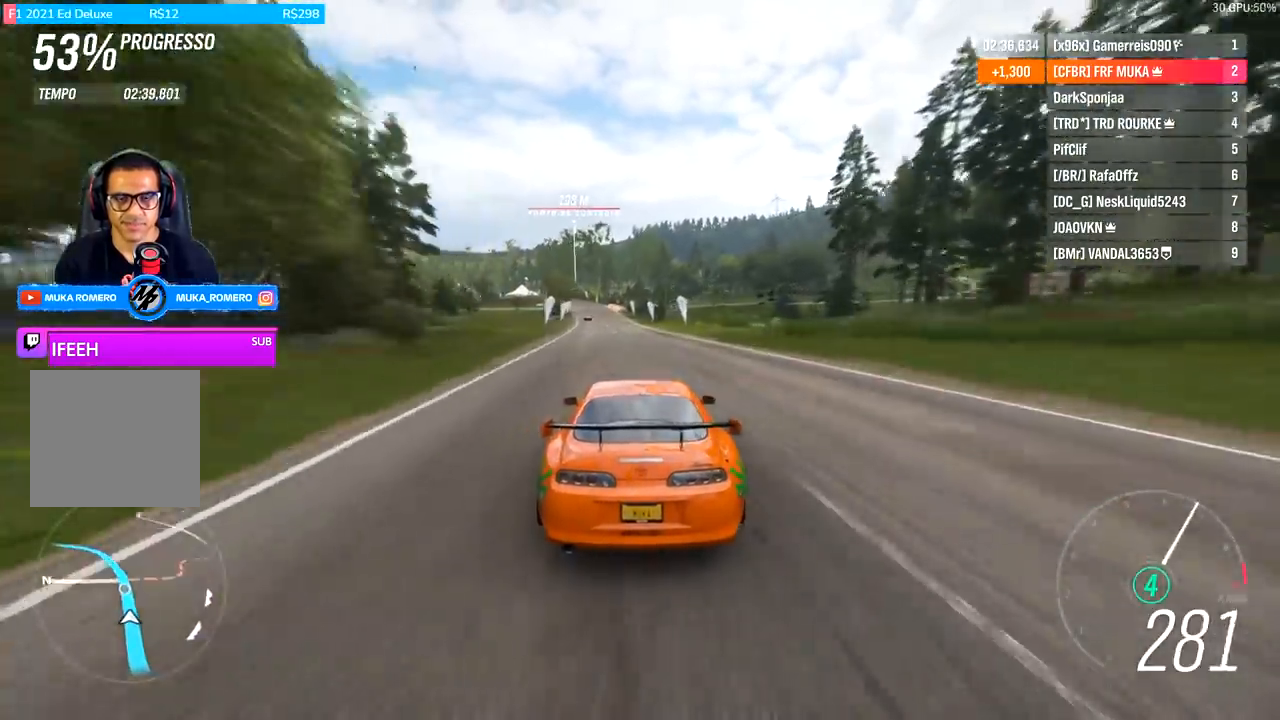
{"buttons": ["R2"], "left_stick": "left", "right_stick": "center", "events": [[200, "left_stick", "down-left"], [367, "left_stick", "center"], [467, "left_stick", "left"]]}
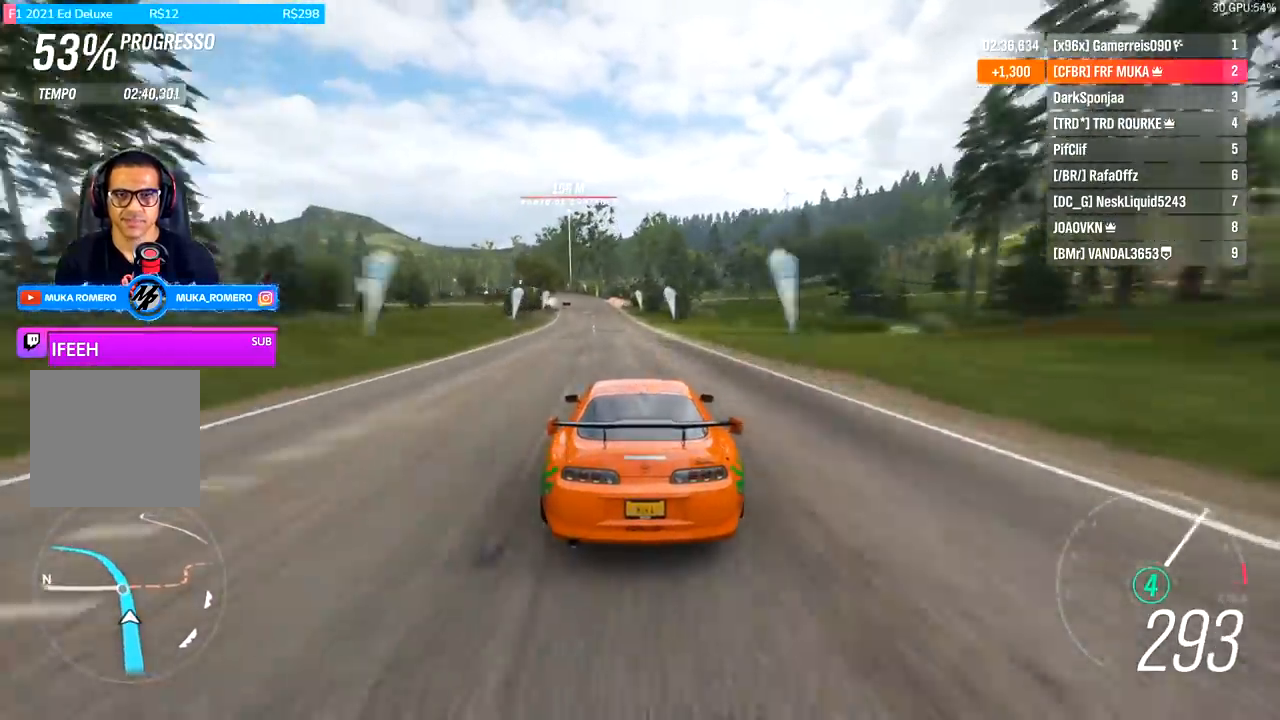
{"buttons": ["R2"], "left_stick": "center", "right_stick": "center", "events": [[133, "left_stick", "center"], [300, "left_stick", "down-left"], [467, "left_stick", "center"]]}
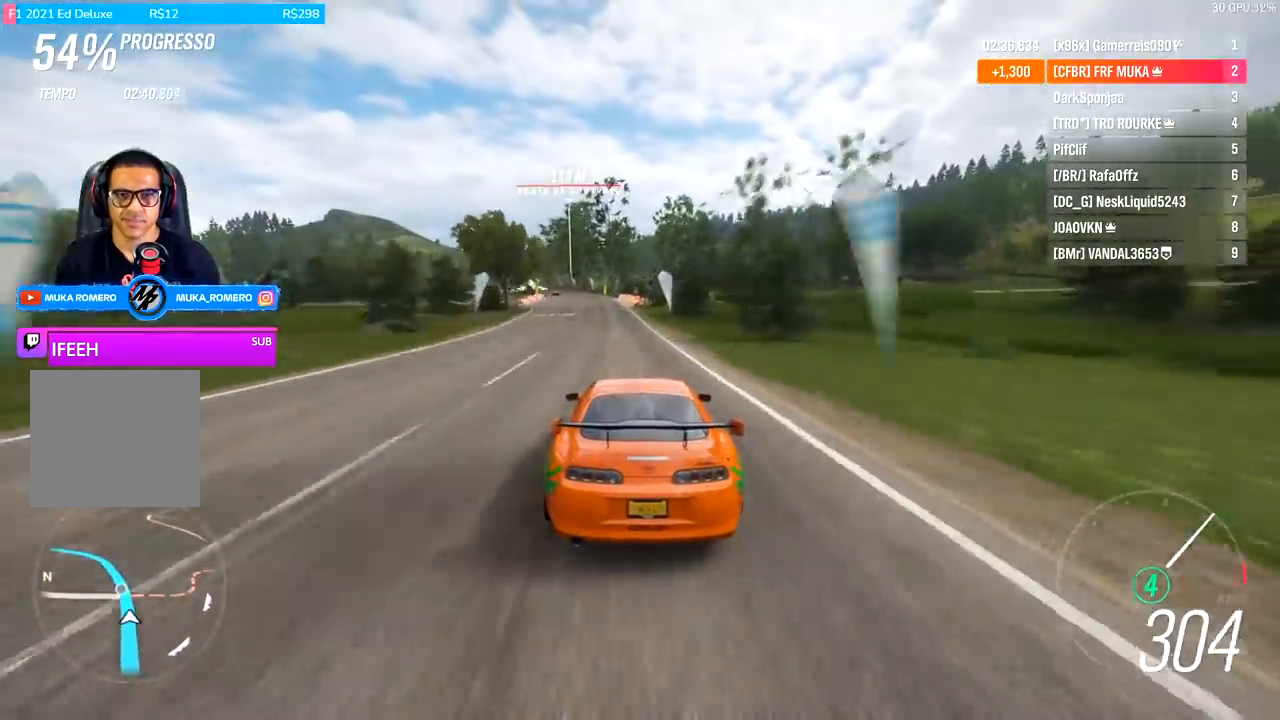
{"buttons": ["R2"], "left_stick": "left", "right_stick": "center", "events": [[133, "left_stick", "down-left"], [333, "left_stick", "center"], [400, "left_stick", "left"]]}
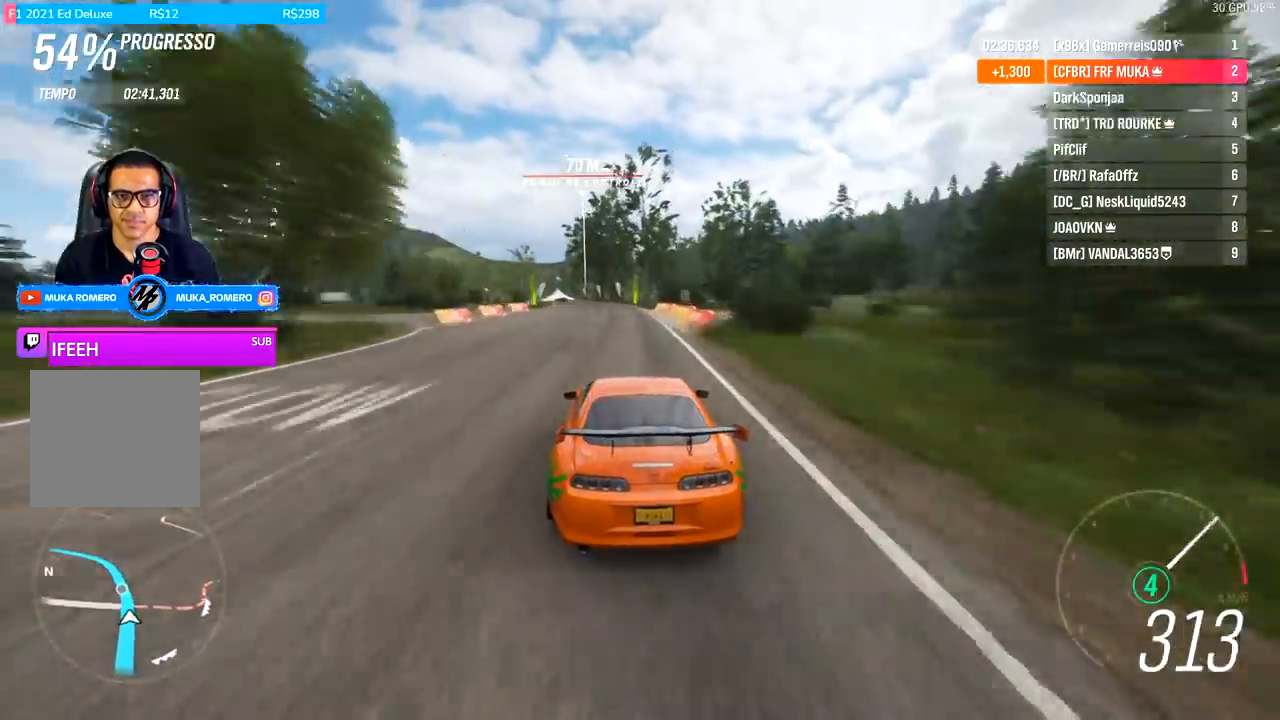
{"buttons": ["R2"], "left_stick": "left", "right_stick": "center", "events": [[200, "left_stick", "center"], [300, "left_stick", "left"]]}
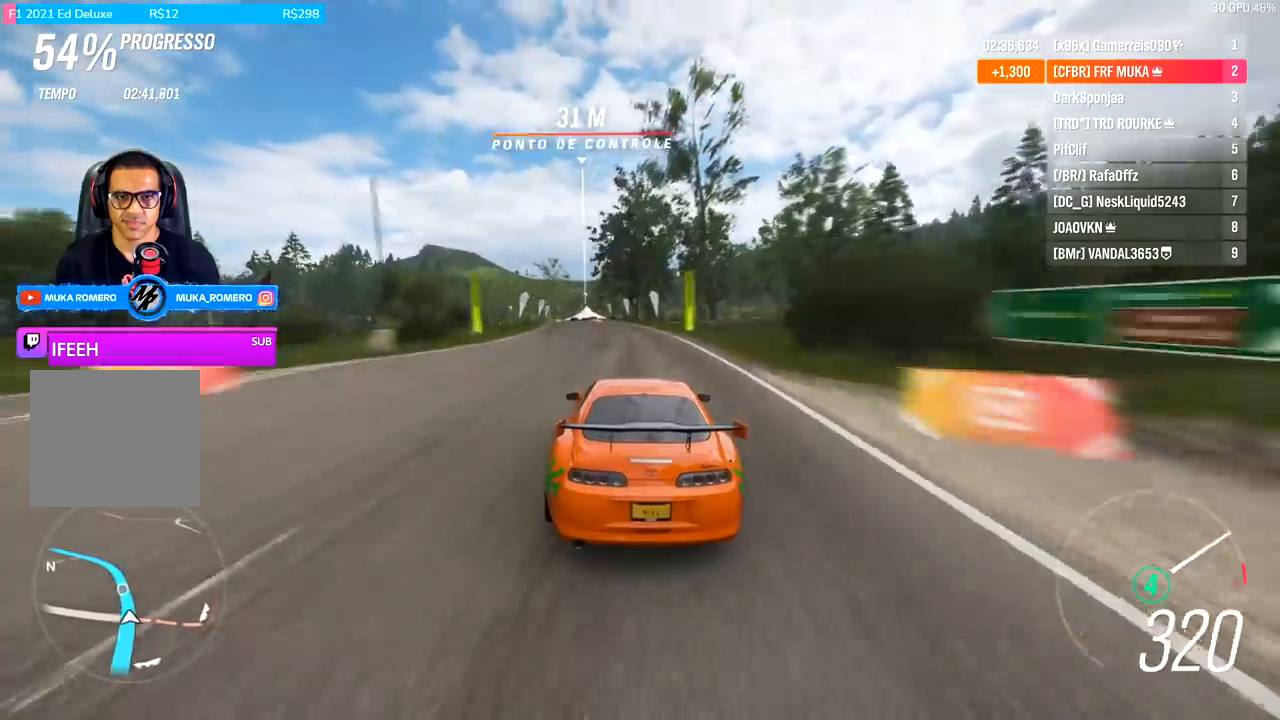
{"buttons": ["R2"], "left_stick": "left", "right_stick": "center", "events": [[133, "left_stick", "center"], [233, "left_stick", "left"]]}
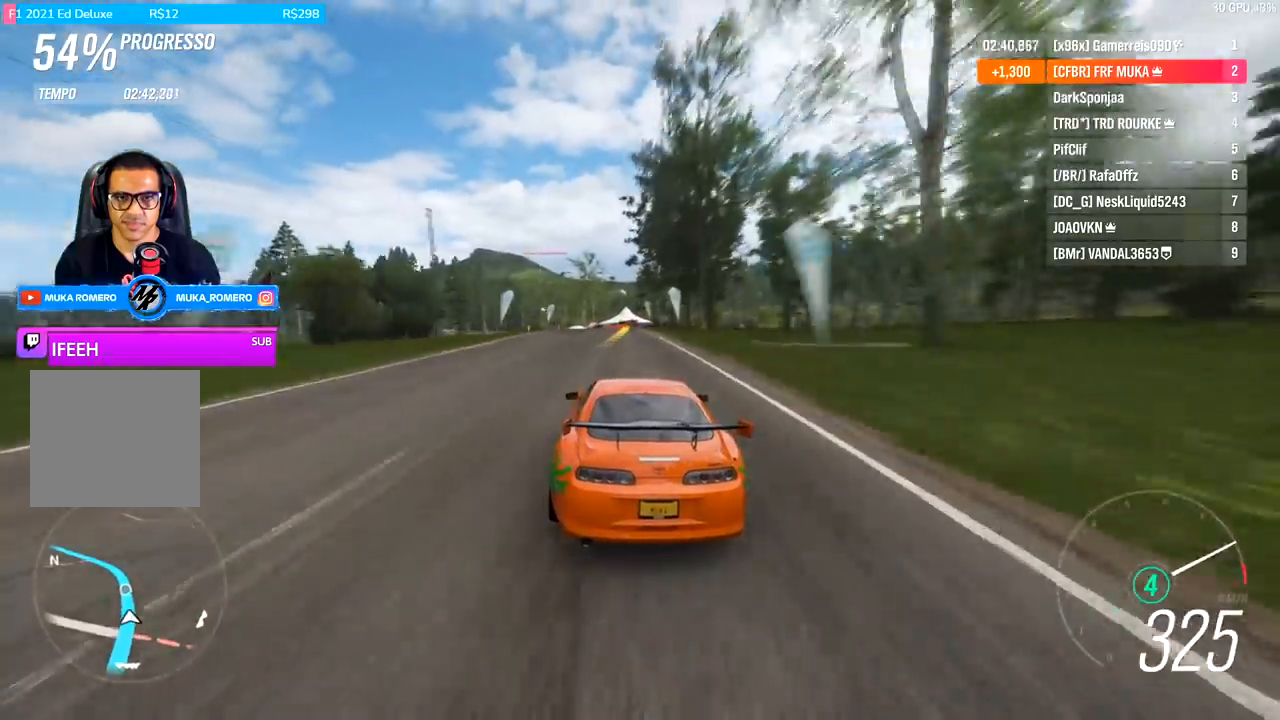
{"buttons": ["R2"], "left_stick": "down-left", "right_stick": "center", "events": [[100, "left_stick", "down-left"]]}
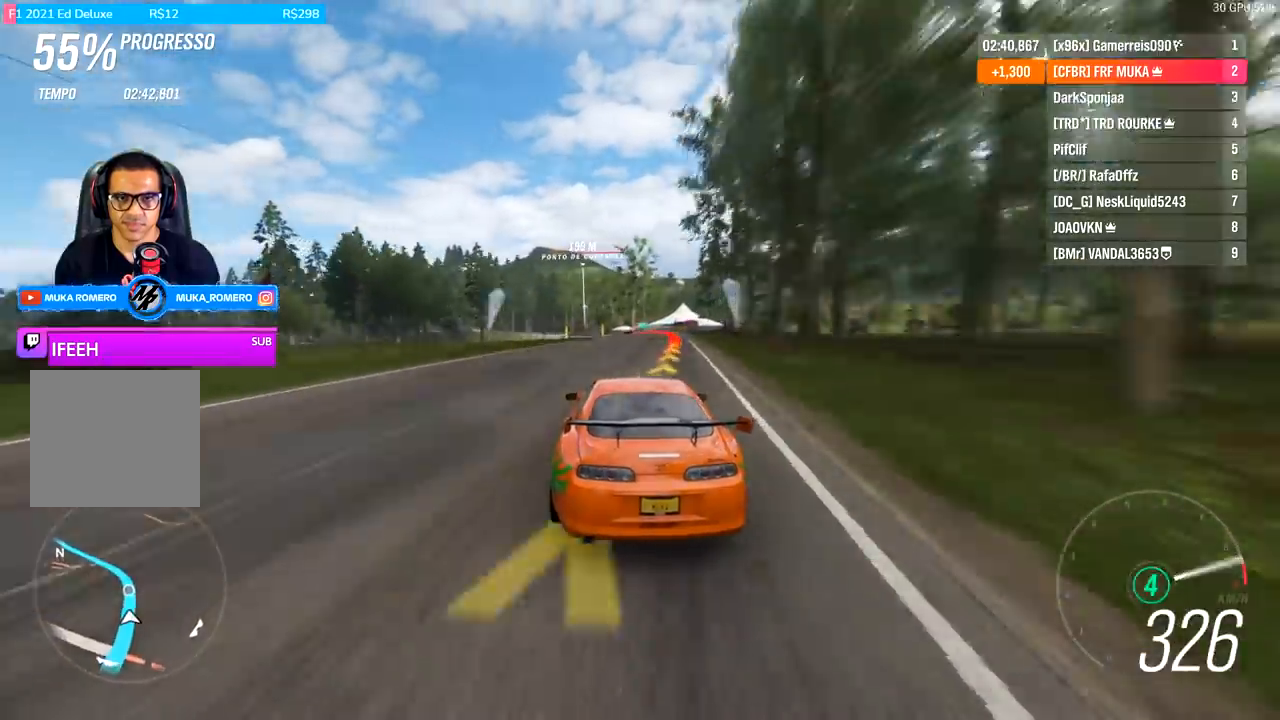
{"buttons": [], "left_stick": "down-left", "right_stick": "center", "events": [[200, "R2", "up"], [267, "L2", "down"], [400, "L2", "up"]]}
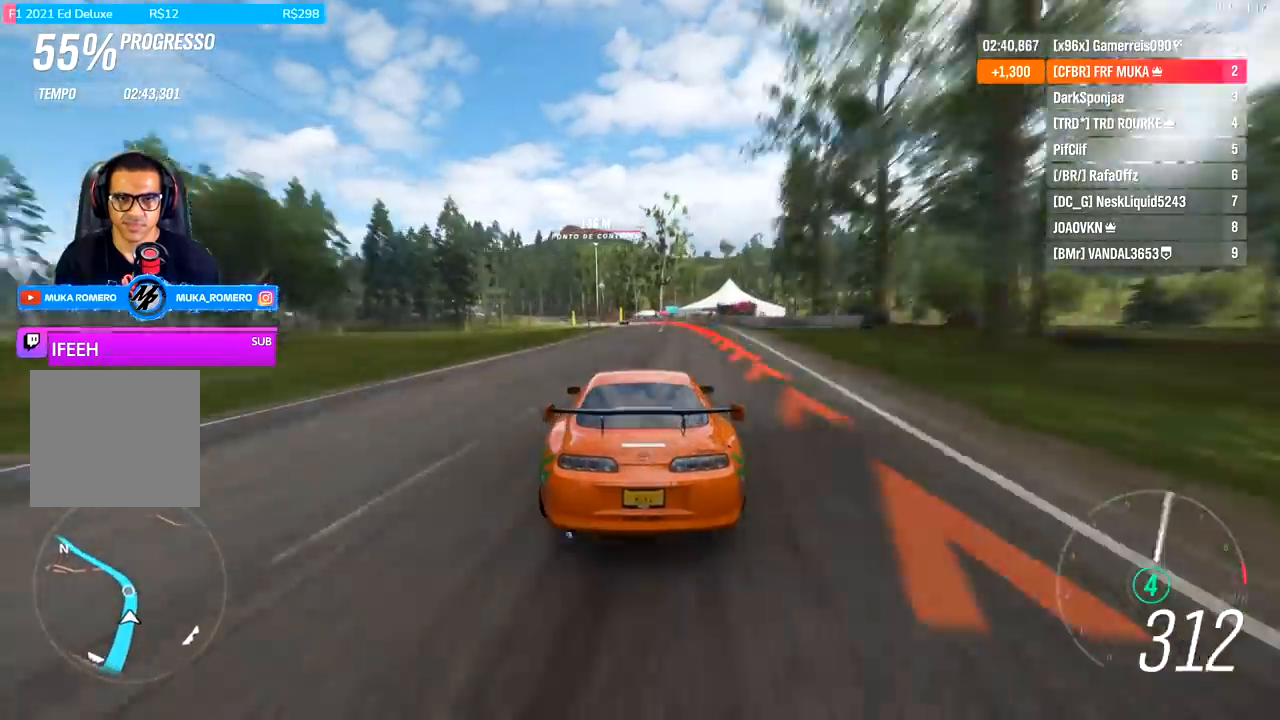
{"buttons": [], "left_stick": "down-left", "right_stick": "center", "events": [[267, "L2", "down"], [367, "L2", "up"]]}
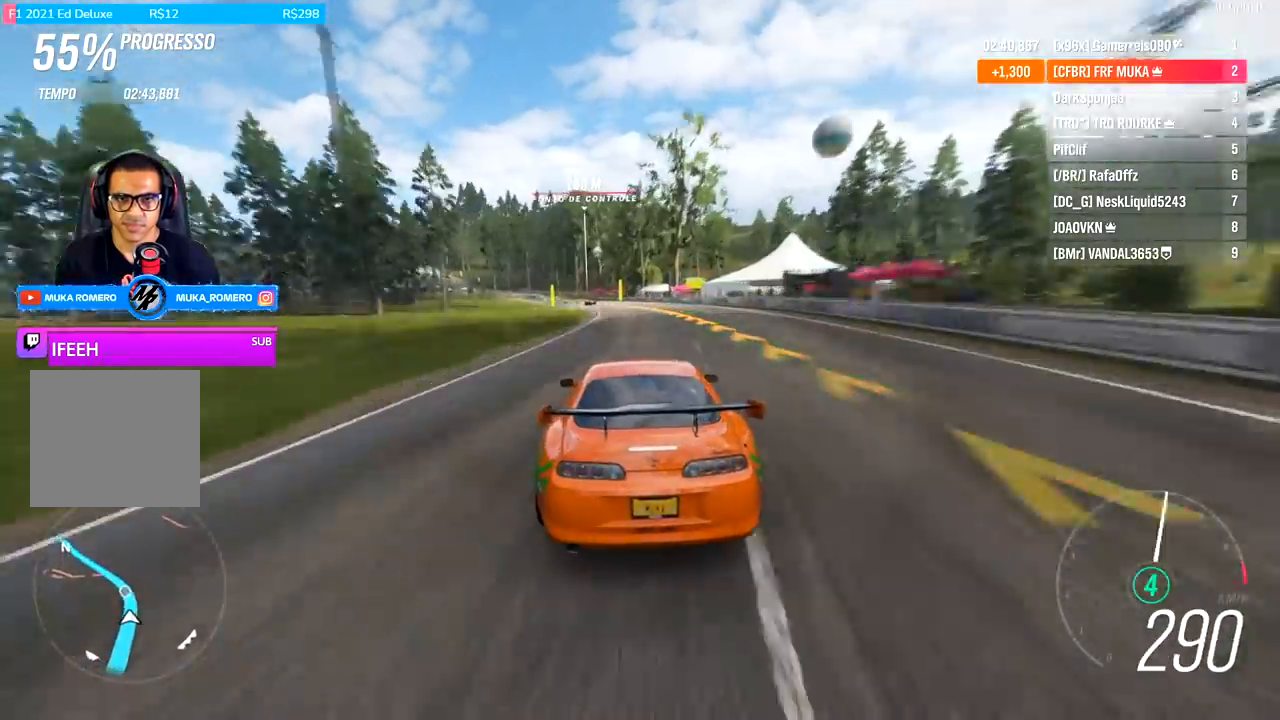
{"buttons": [], "left_stick": "down-left", "right_stick": "center", "events": [[67, "R2", "down"], [500, "R2", "up"]]}
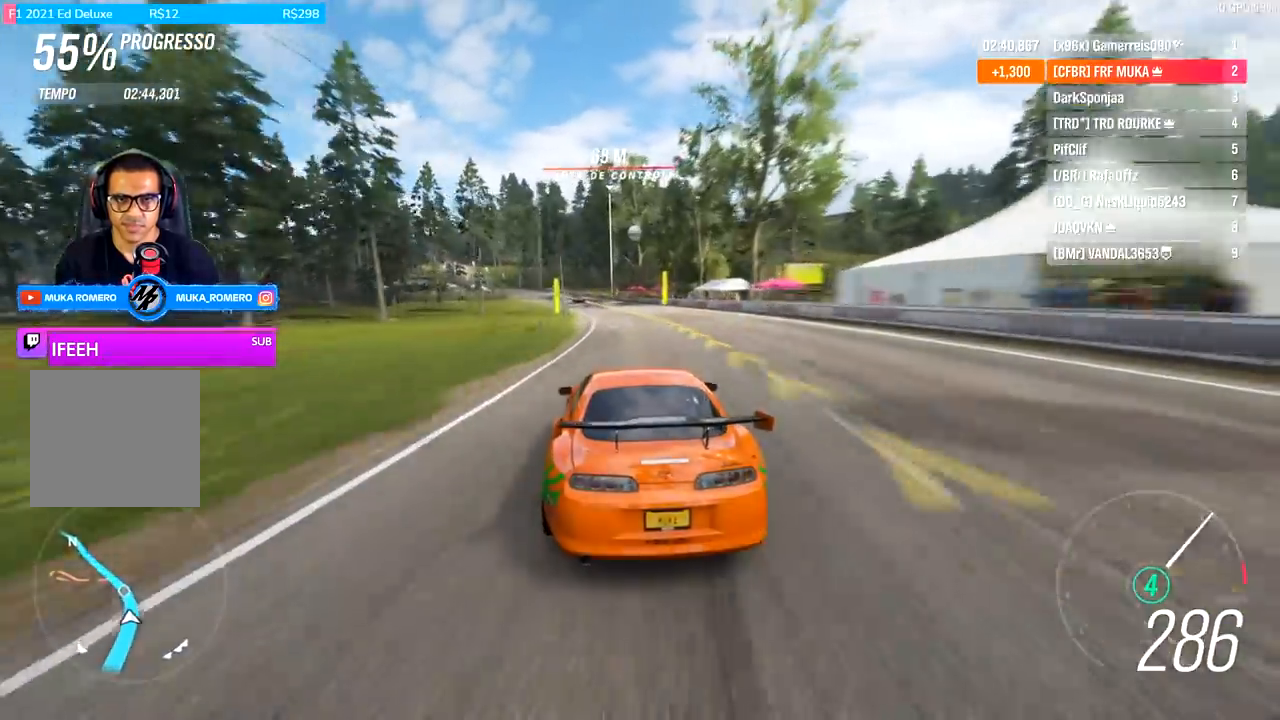
{"buttons": ["R2"], "left_stick": "down-left", "right_stick": "center", "events": [[67, "R2", "down"]]}
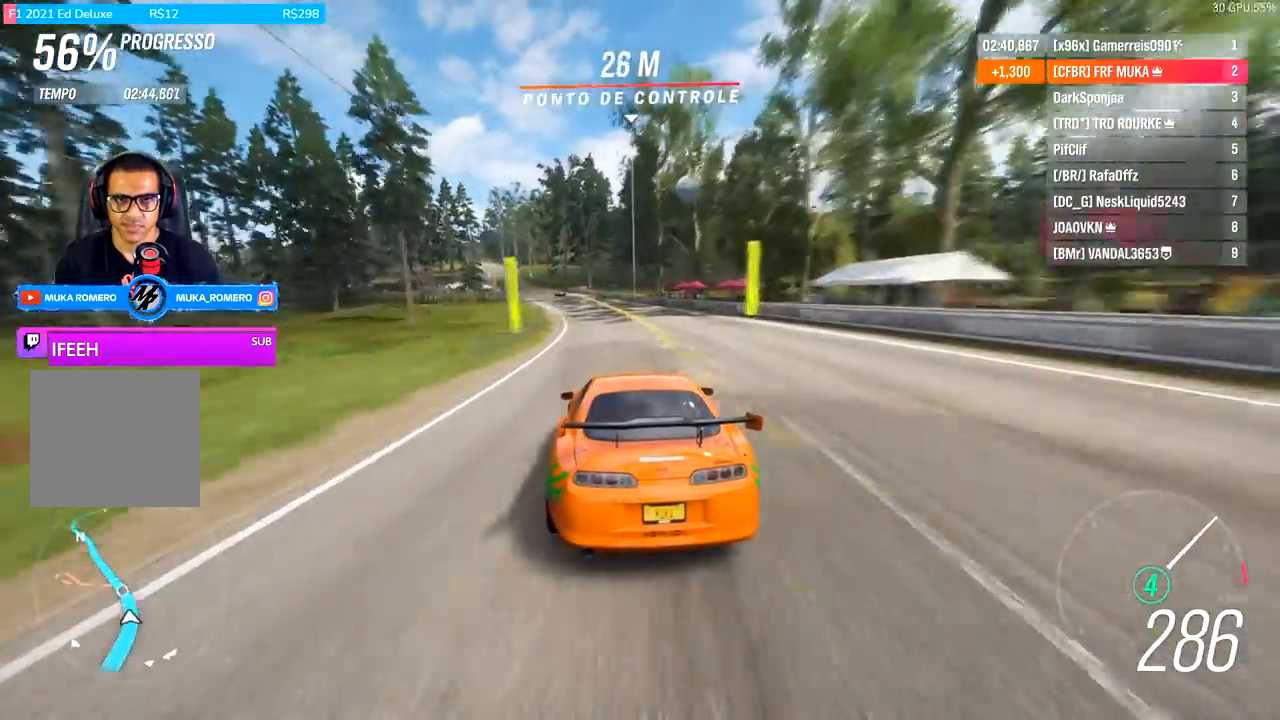
{"buttons": ["R2"], "left_stick": "center", "right_stick": "center", "events": [[367, "left_stick", "center"]]}
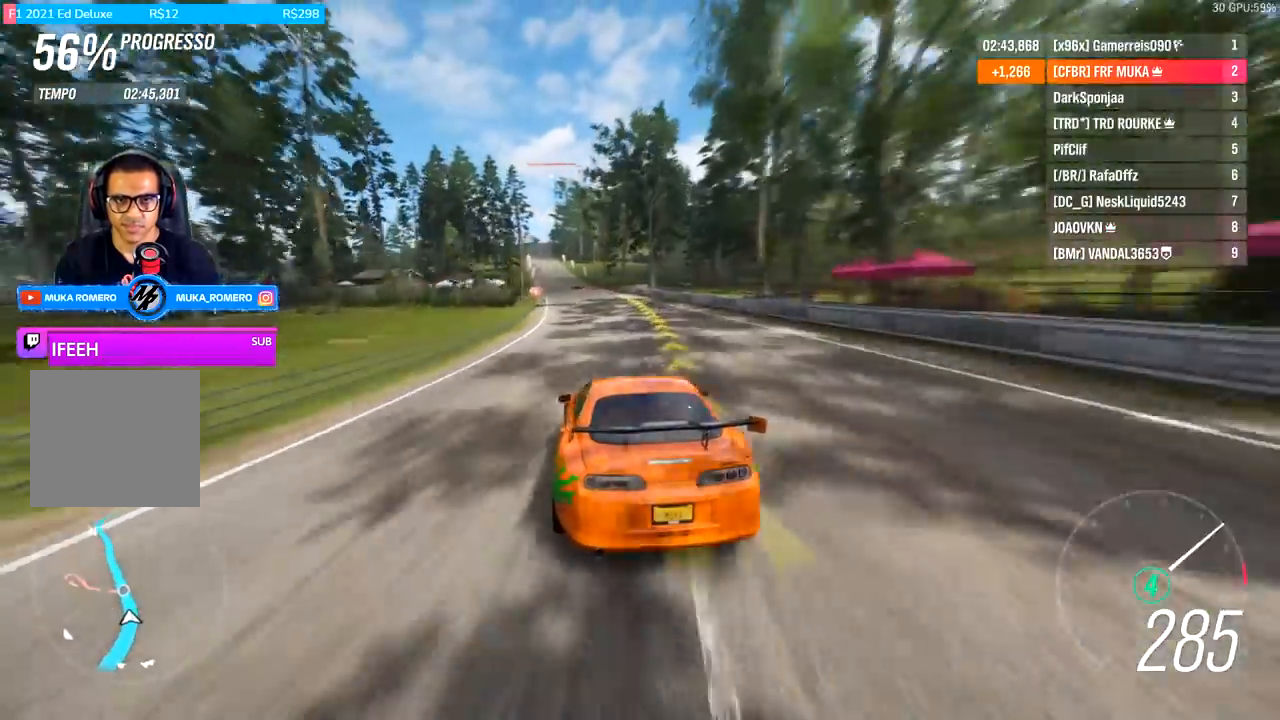
{"buttons": ["R2"], "left_stick": "down-left", "right_stick": "center", "events": [[267, "left_stick", "right"], [467, "left_stick", "down-left"]]}
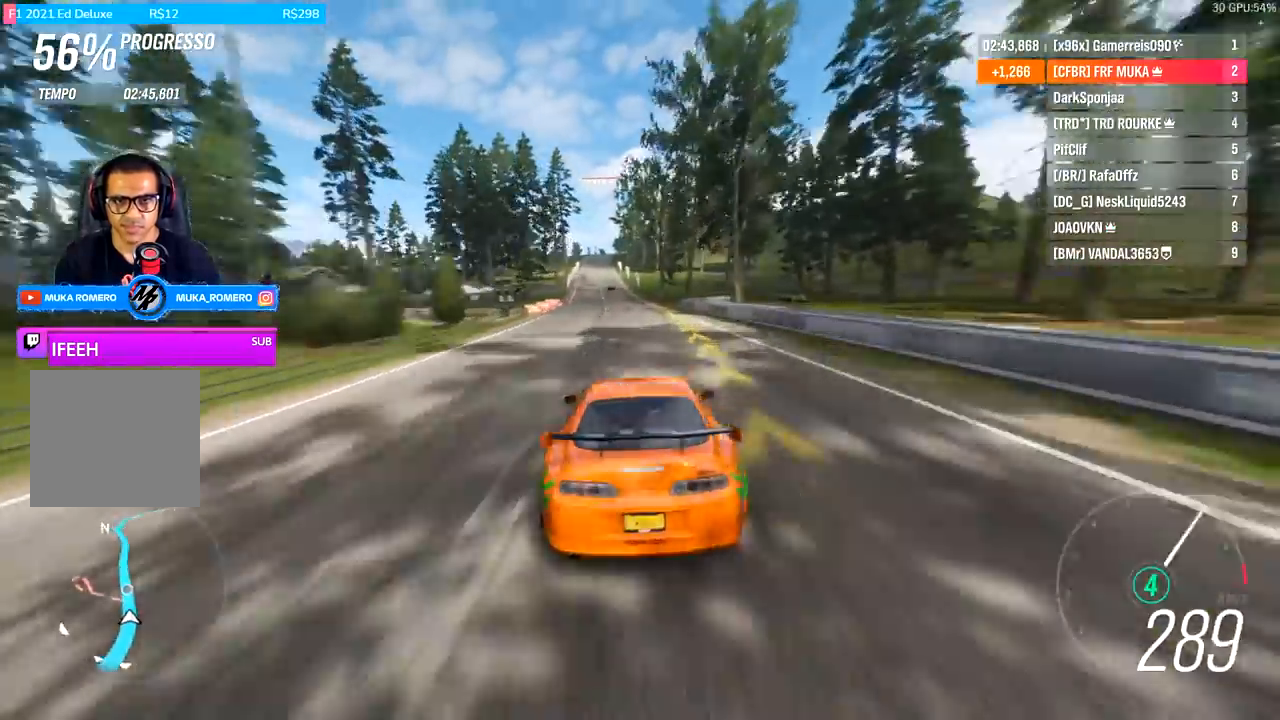
{"buttons": [], "left_stick": "center", "right_stick": "center", "events": [[400, "left_stick", "center"], [500, "R2", "up"]]}
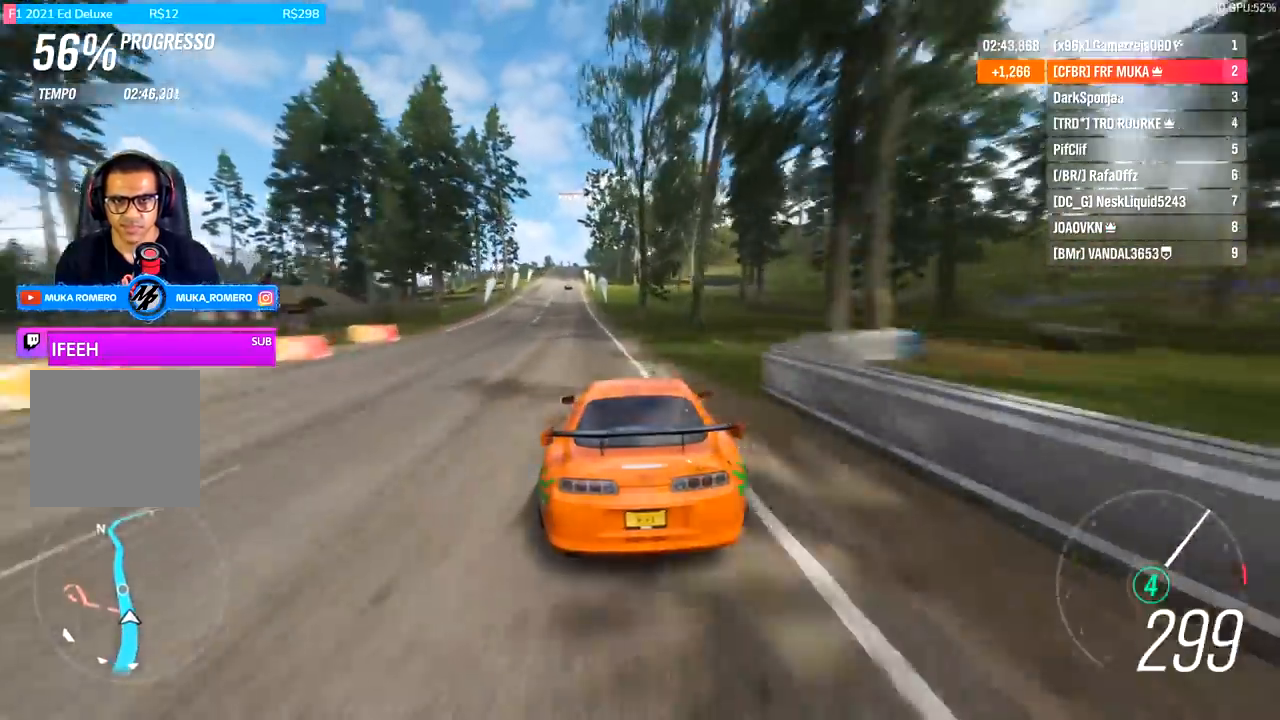
{"buttons": ["R2"], "left_stick": "center", "right_stick": "center", "events": [[67, "R2", "down"], [67, "left_stick", "down-left"], [433, "left_stick", "center"]]}
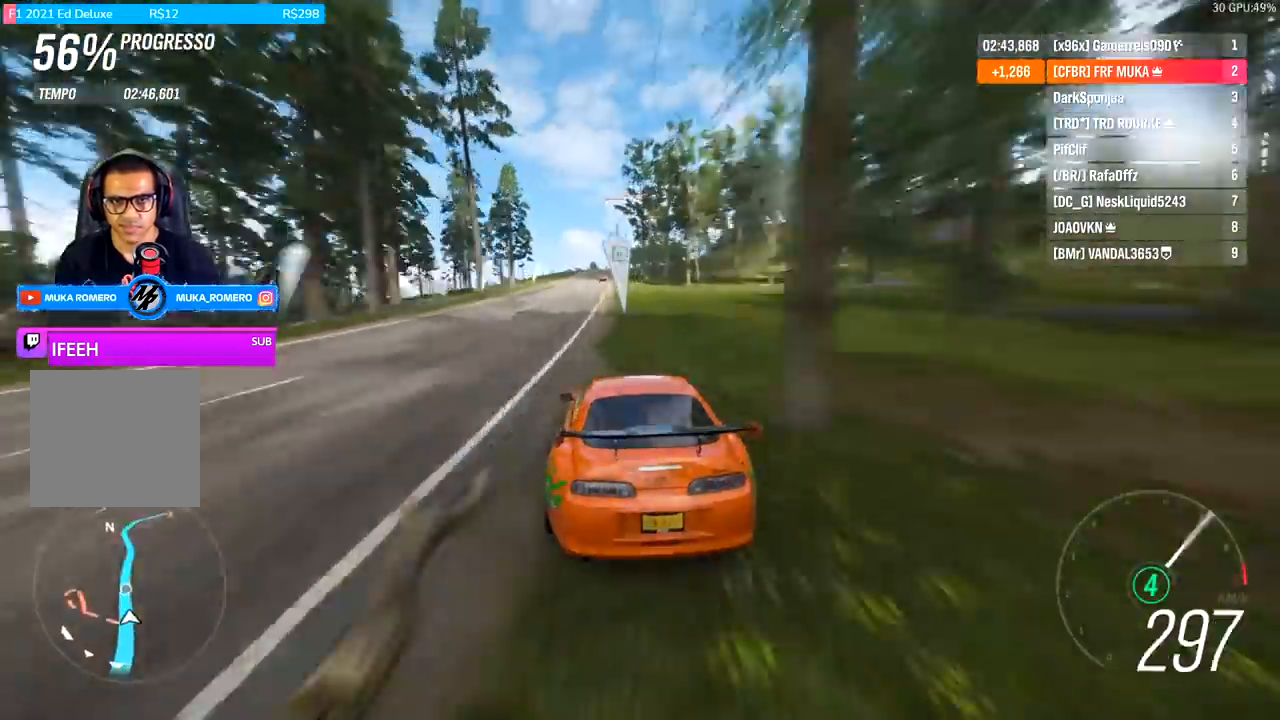
{"buttons": ["R2"], "left_stick": "center", "right_stick": "center", "events": [[233, "left_stick", "right"], [300, "left_stick", "center"]]}
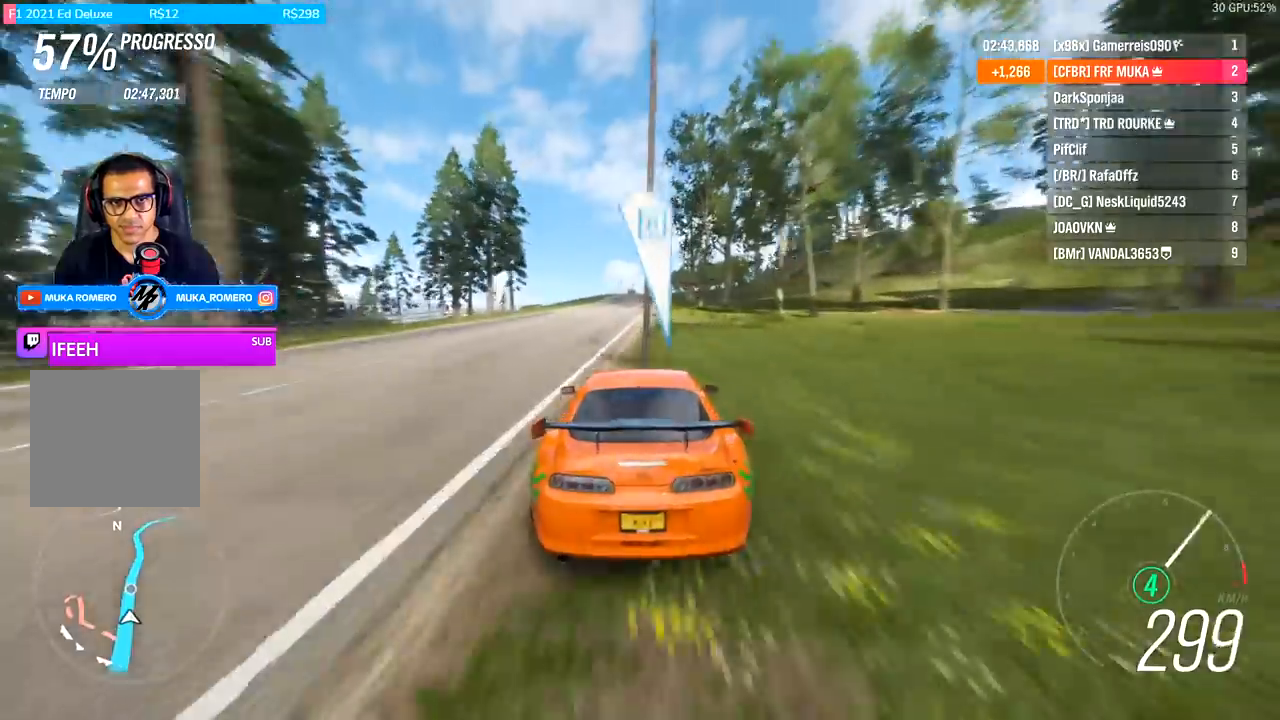
{"buttons": ["R2"], "left_stick": "left", "right_stick": "center", "events": [[500, "left_stick", "left"]]}
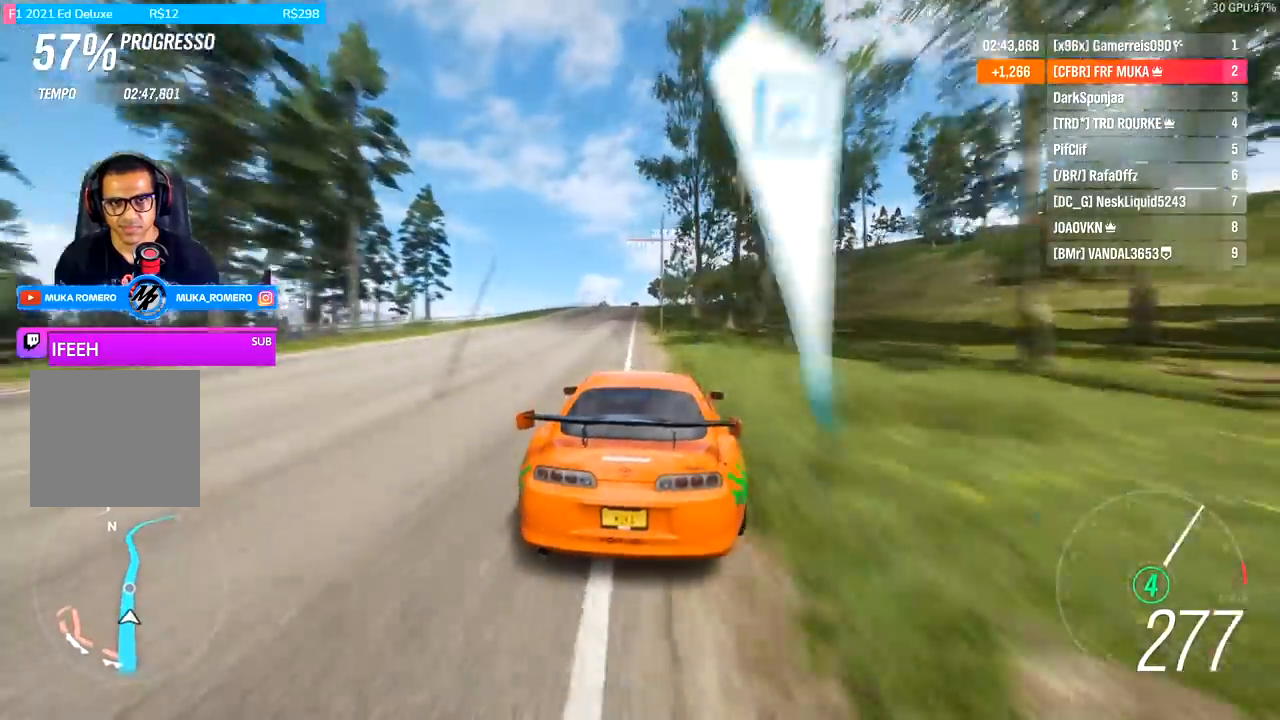
{"buttons": ["R2"], "left_stick": "center", "right_stick": "center", "events": [[233, "left_stick", "center"]]}
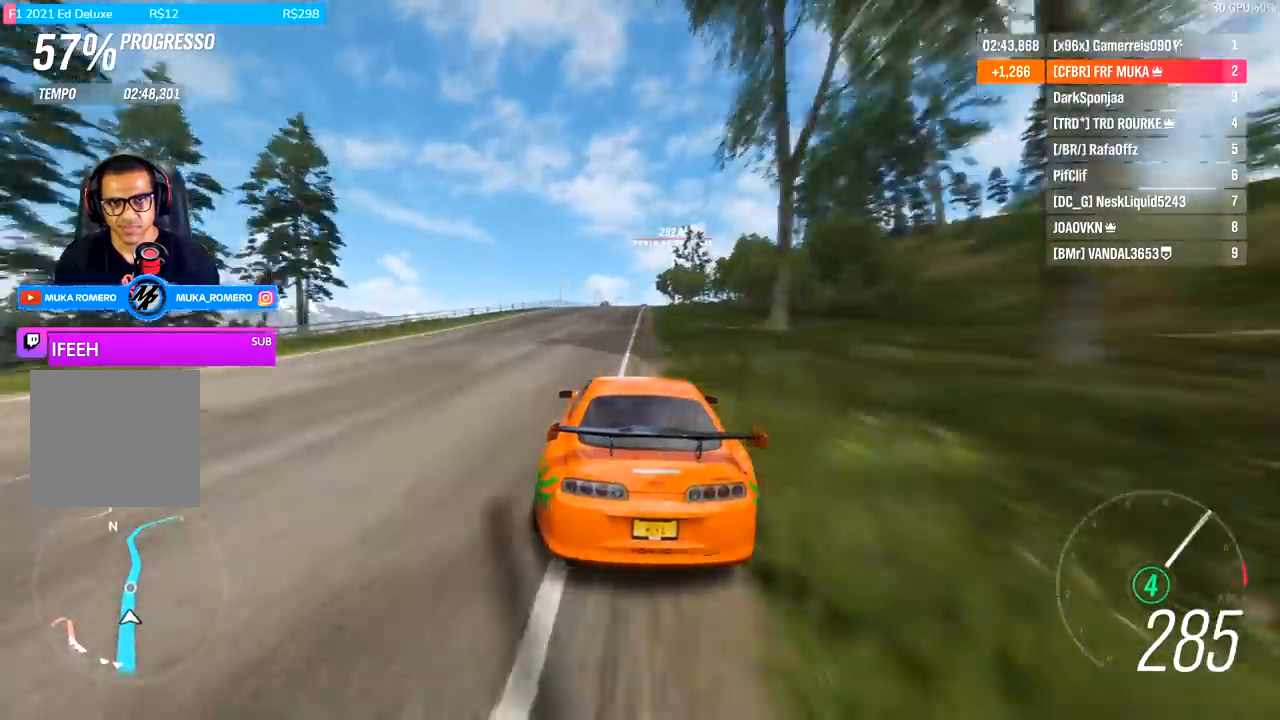
{"buttons": ["R2"], "left_stick": "center", "right_stick": "center", "events": [[133, "left_stick", "right"], [300, "left_stick", "center"]]}
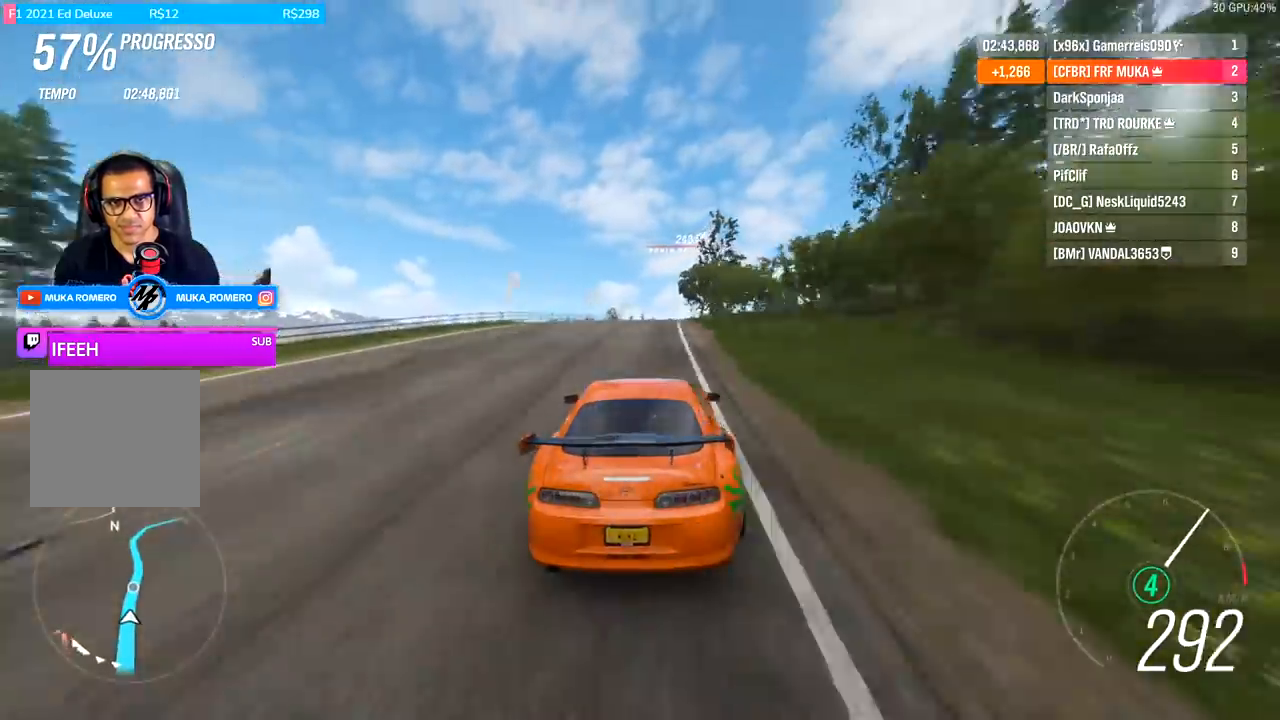
{"buttons": ["R2"], "left_stick": "center", "right_stick": "center", "events": [[33, "left_stick", "right"], [267, "left_stick", "center"], [367, "left_stick", "right"], [467, "left_stick", "center"]]}
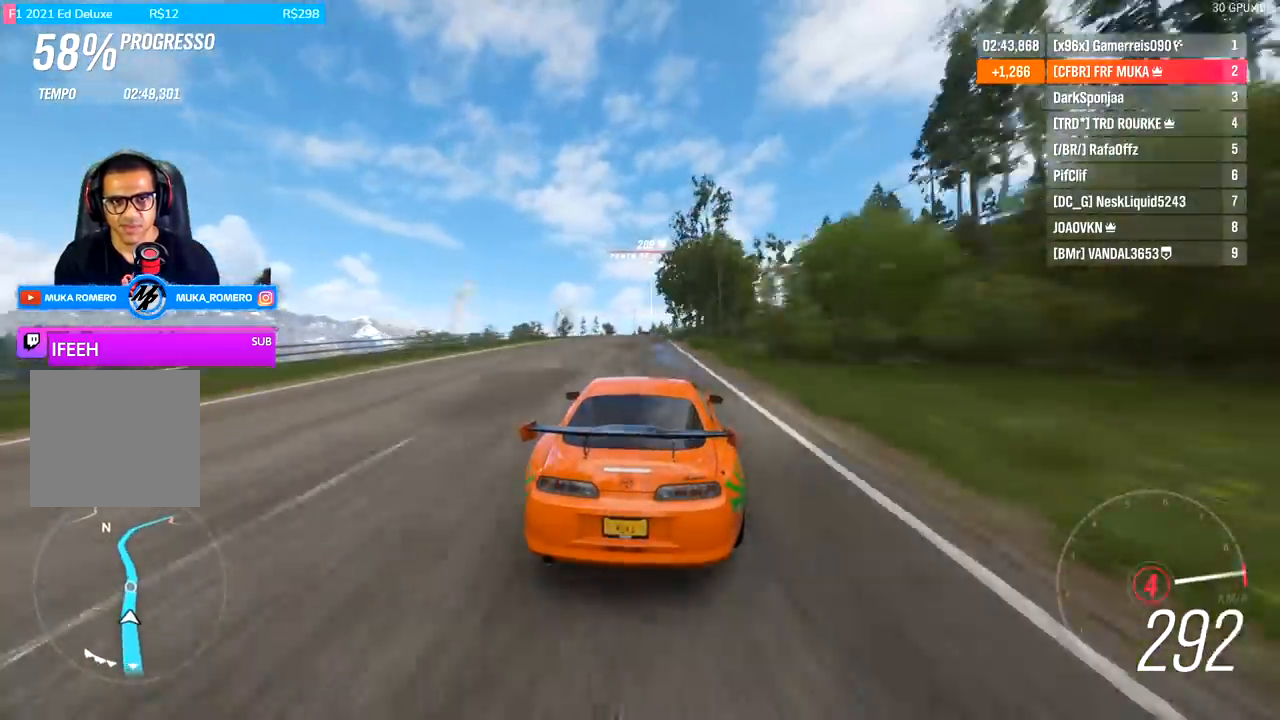
{"buttons": ["R2"], "left_stick": "center", "right_stick": "center", "events": [[300, "left_stick", "right"], [467, "left_stick", "center"]]}
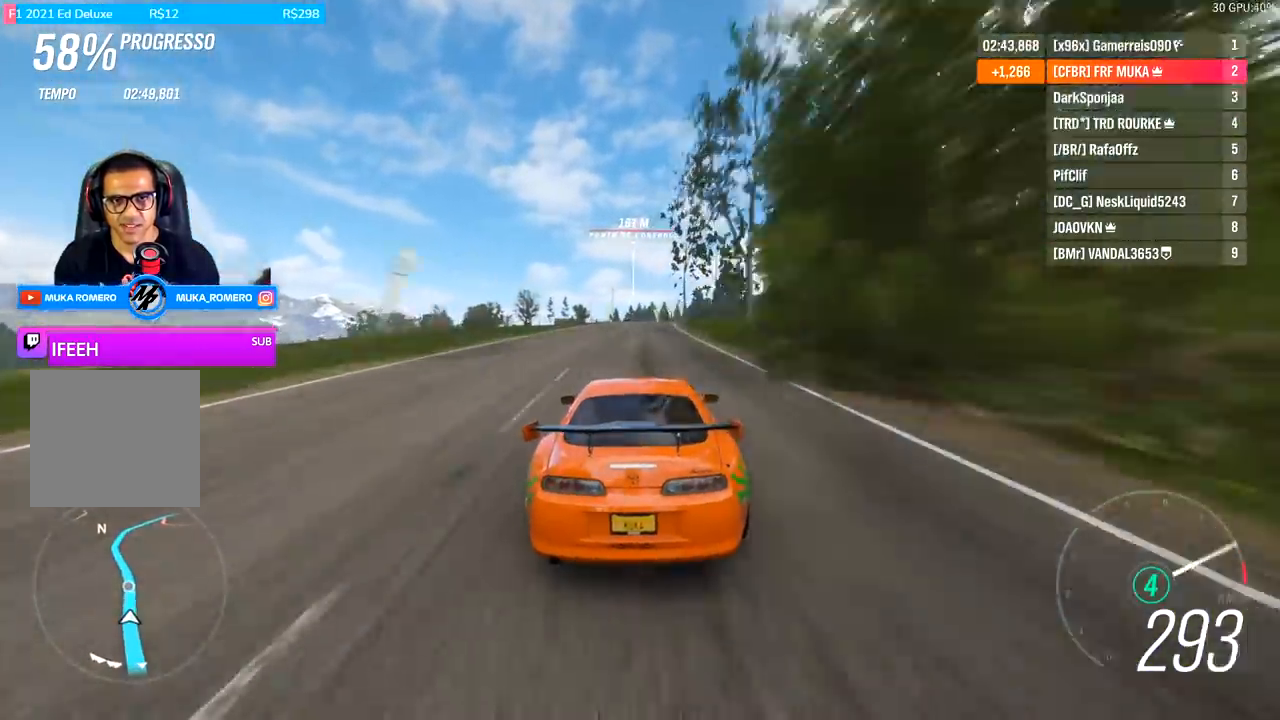
{"buttons": ["R2"], "left_stick": "down-left", "right_stick": "center", "events": [[500, "left_stick", "down-left"]]}
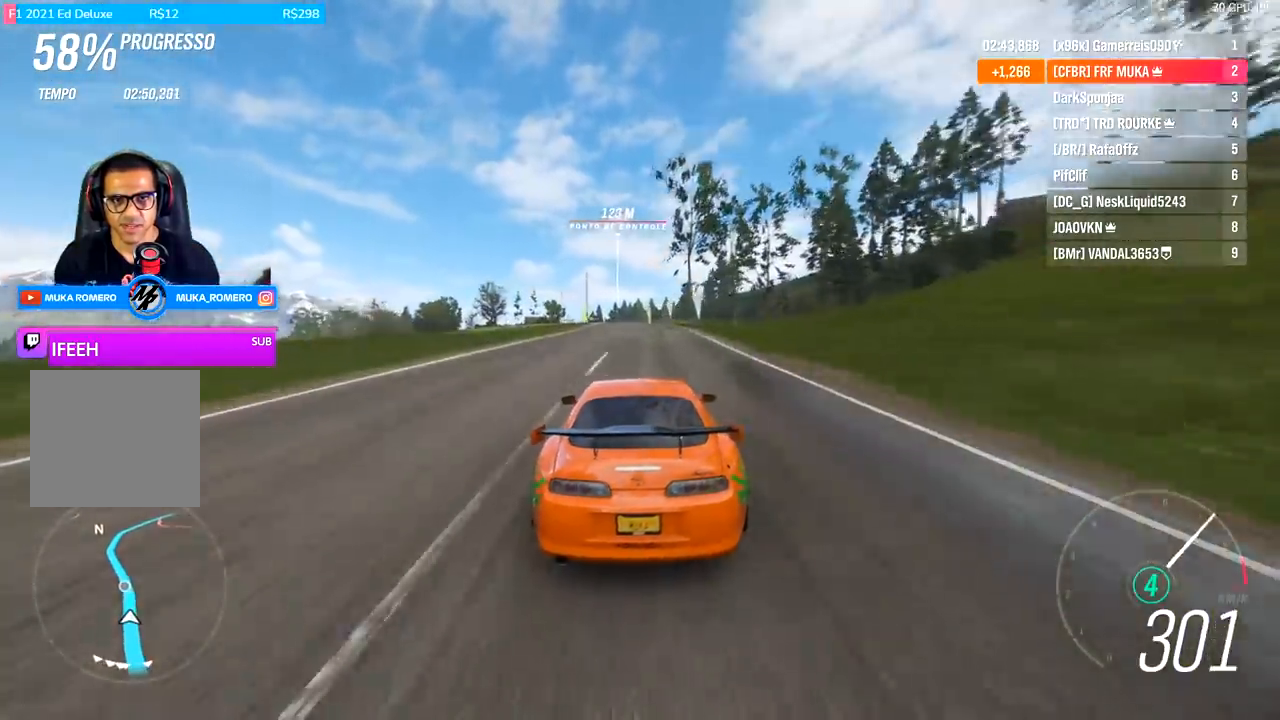
{"buttons": ["R2"], "left_stick": "left", "right_stick": "center", "events": [[133, "left_stick", "center"], [267, "left_stick", "left"]]}
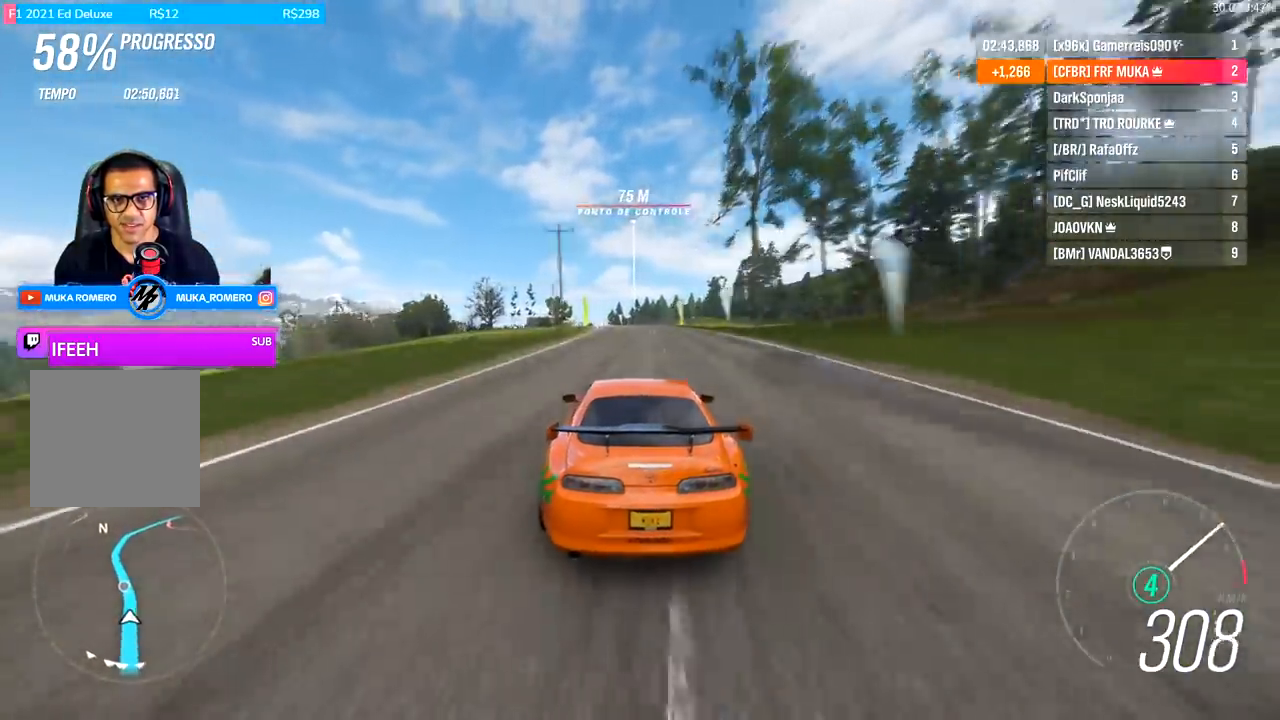
{"buttons": ["R2"], "left_stick": "center", "right_stick": "center", "events": [[133, "left_stick", "center"], [200, "left_stick", "left"], [500, "left_stick", "center"]]}
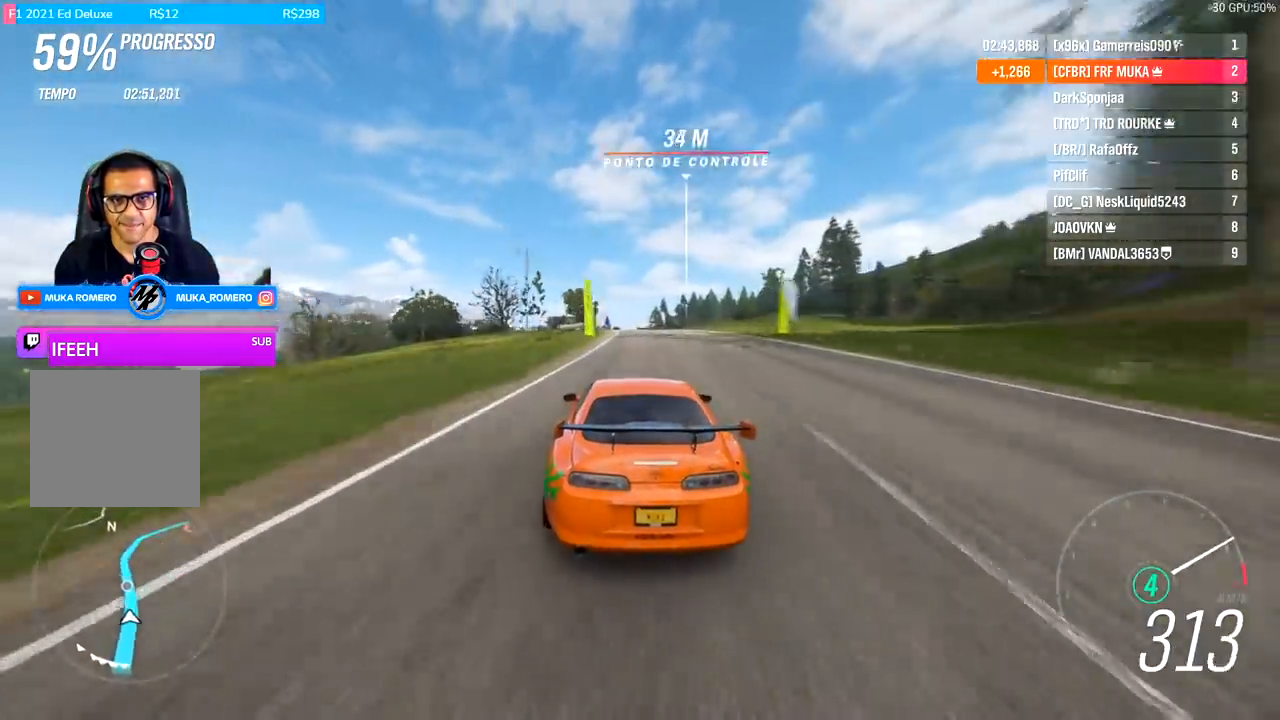
{"buttons": ["R2"], "left_stick": "down-left", "right_stick": "center", "events": [[67, "left_stick", "down-left"], [300, "left_stick", "center"], [433, "left_stick", "down-left"]]}
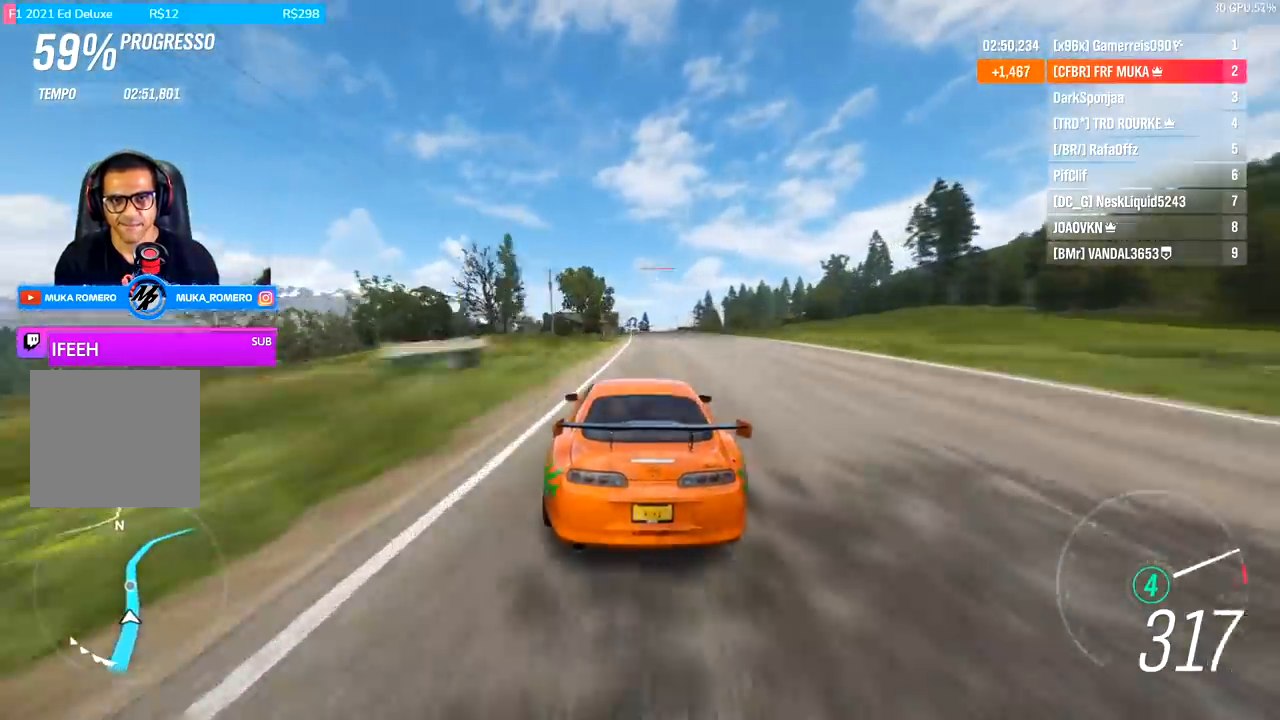
{"buttons": ["R2"], "left_stick": "center", "right_stick": "center", "events": [[67, "left_stick", "center"], [233, "left_stick", "left"], [367, "left_stick", "center"]]}
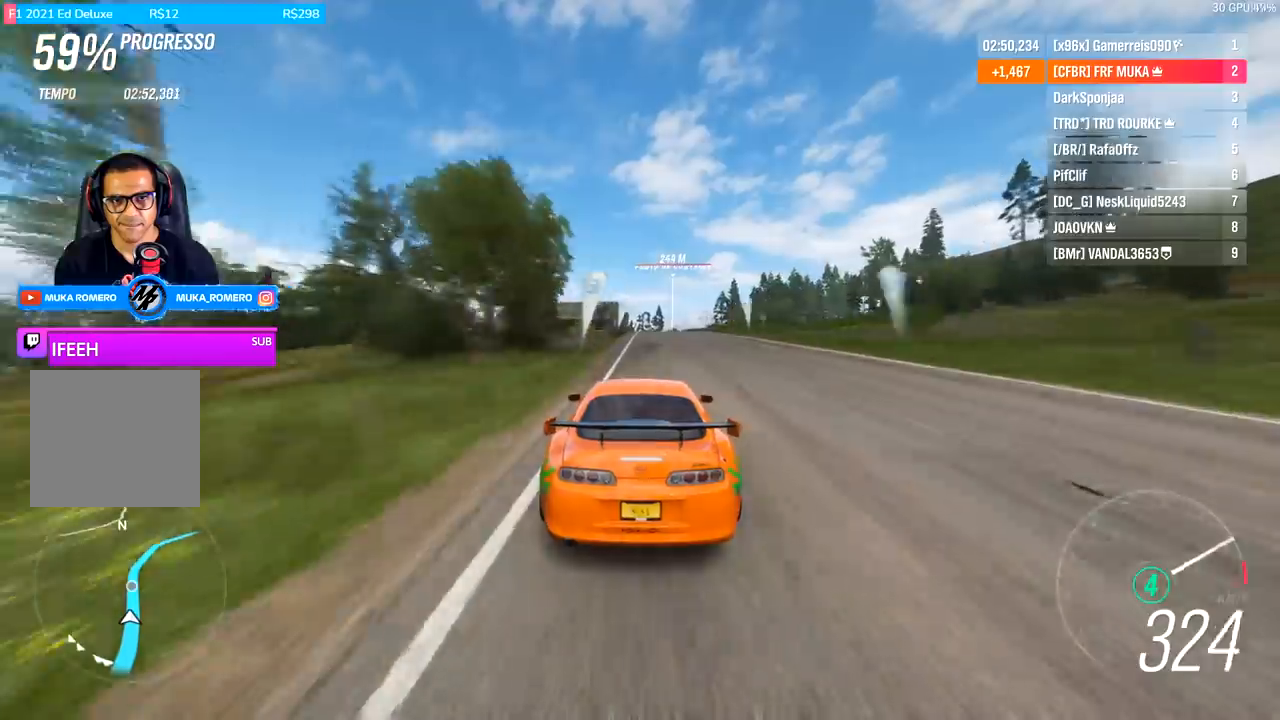
{"buttons": ["R2"], "left_stick": "center", "right_stick": "center", "events": [[100, "left_stick", "right"], [233, "left_stick", "center"]]}
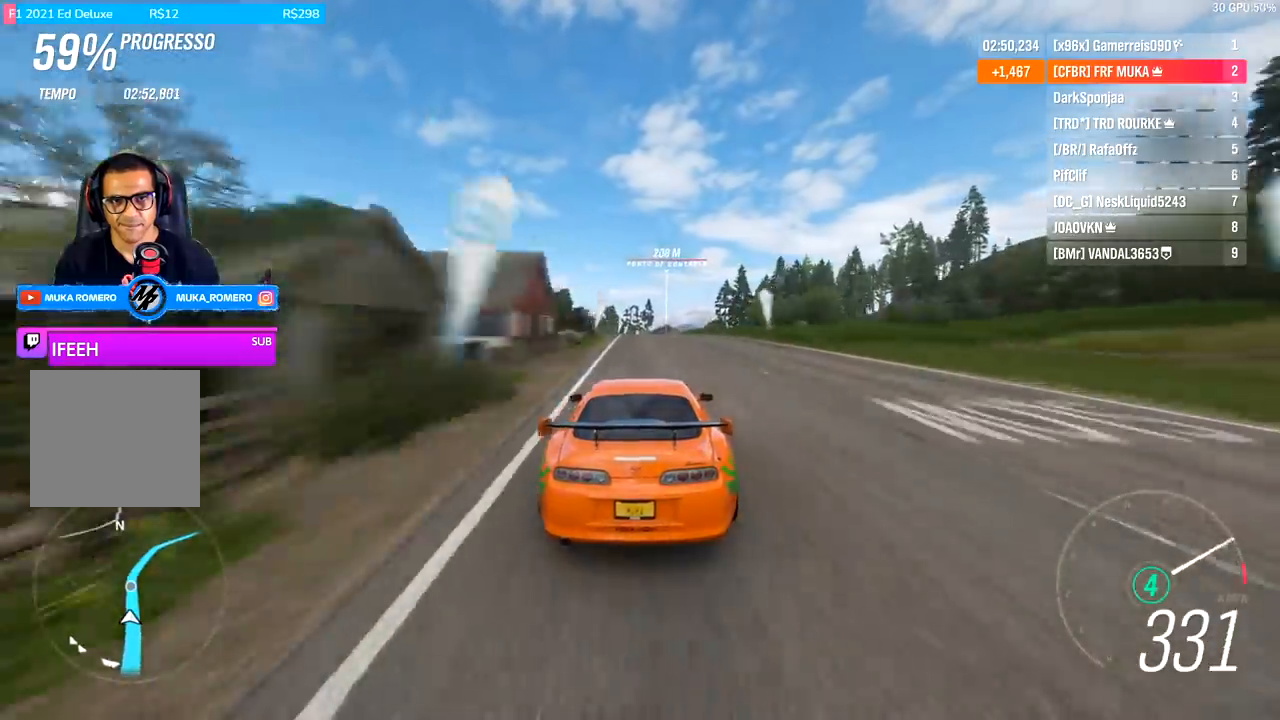
{"buttons": ["R2"], "left_stick": "center", "right_stick": "center", "events": [[100, "left_stick", "right"], [200, "left_stick", "center"], [367, "left_stick", "right"], [500, "left_stick", "center"]]}